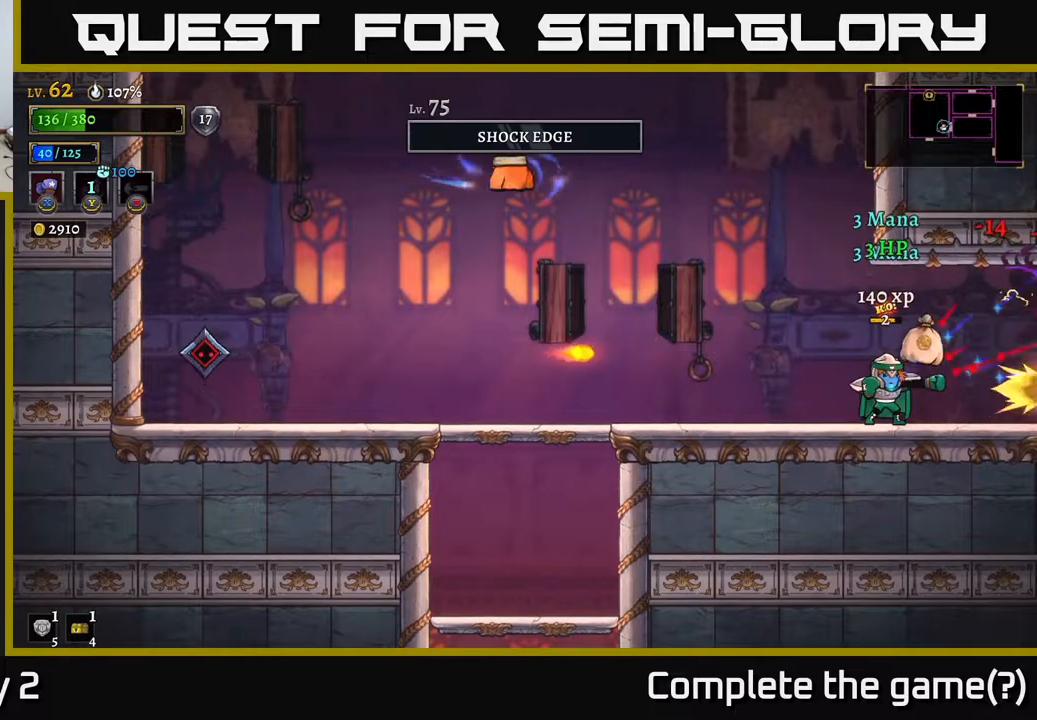
Gameplay with a controller (Xbox layout); each line is a JSON object with the inputs held at the frame after it. "events" lists button and stick changes between this image and that frame as [ms after this image, input, new state], when the widget could be followed in between.
{"buttons": [], "left_stick": "left", "right_stick": "center", "events": [[33, "X", "up"], [317, "left_stick", "left"]]}
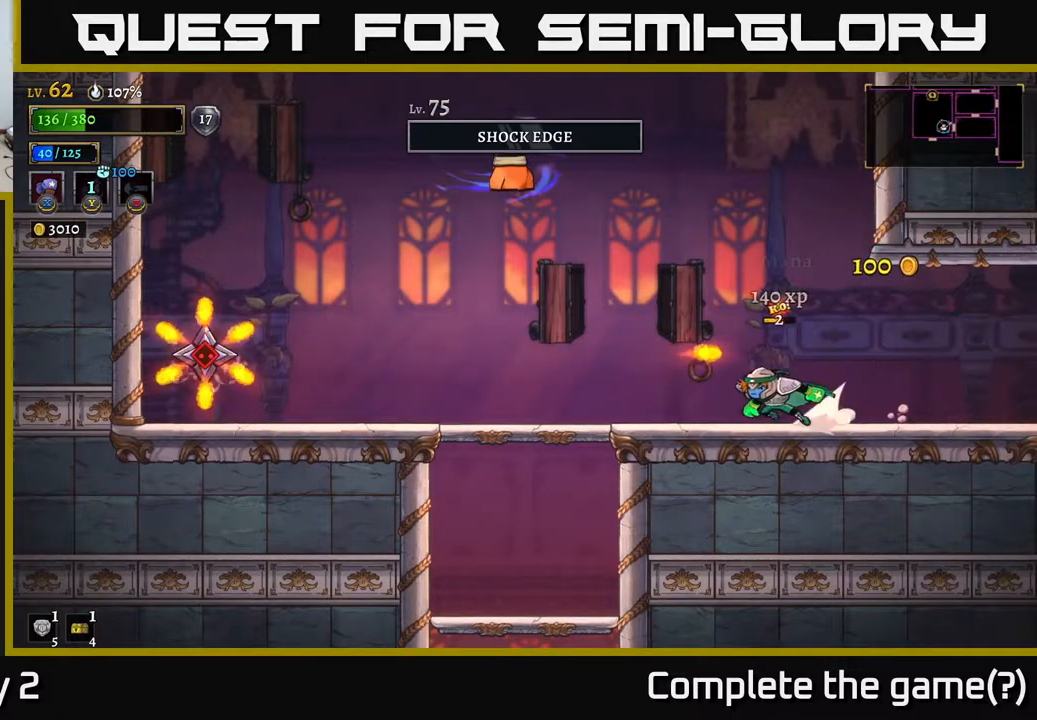
{"buttons": [], "left_stick": "right", "right_stick": "center", "events": [[17, "L2", "down"], [183, "L2", "up"], [250, "left_stick", "right"]]}
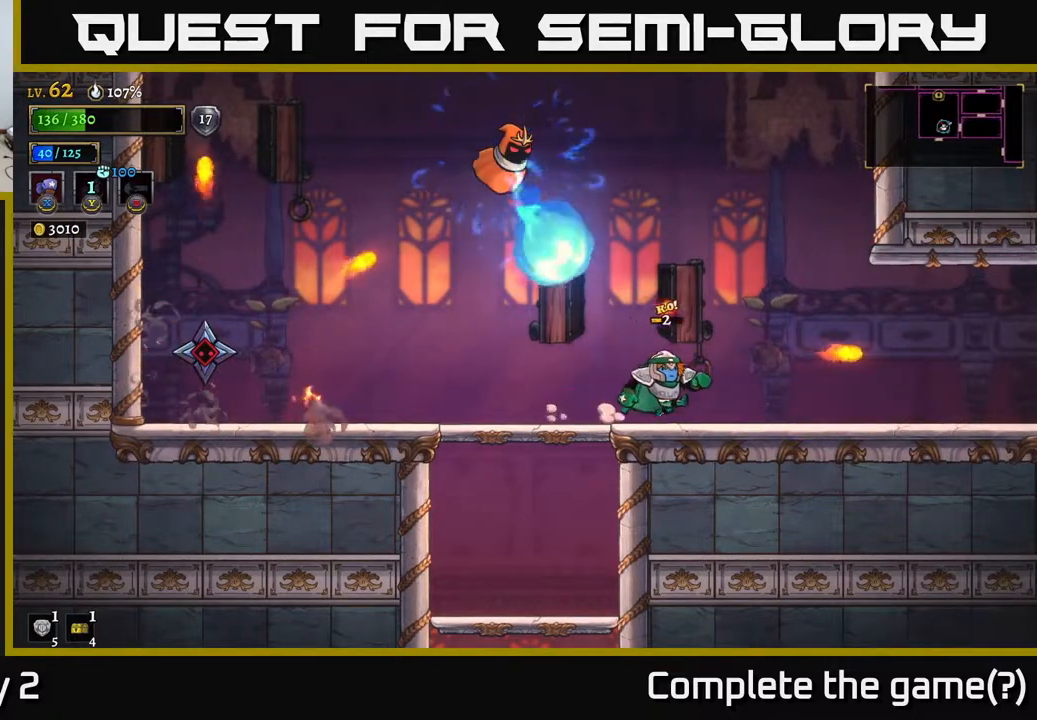
{"buttons": ["A"], "left_stick": "left", "right_stick": "center", "events": [[333, "A", "down"], [400, "left_stick", "left"]]}
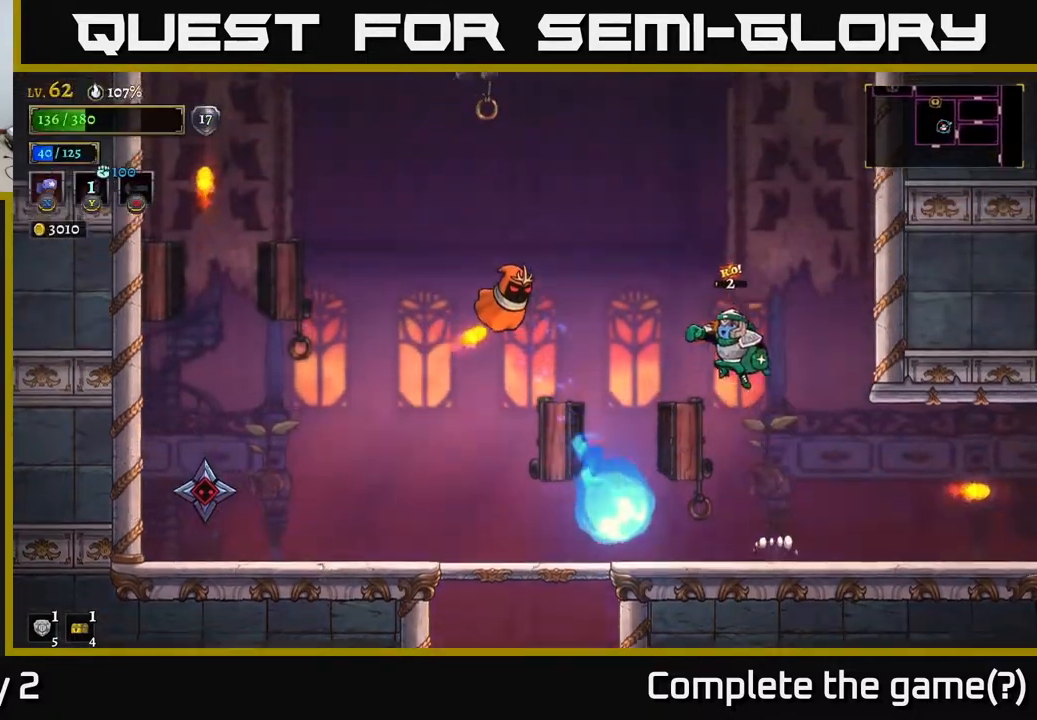
{"buttons": ["X"], "left_stick": "center", "right_stick": "center", "events": [[167, "X", "down"], [200, "A", "up"], [233, "left_stick", "center"]]}
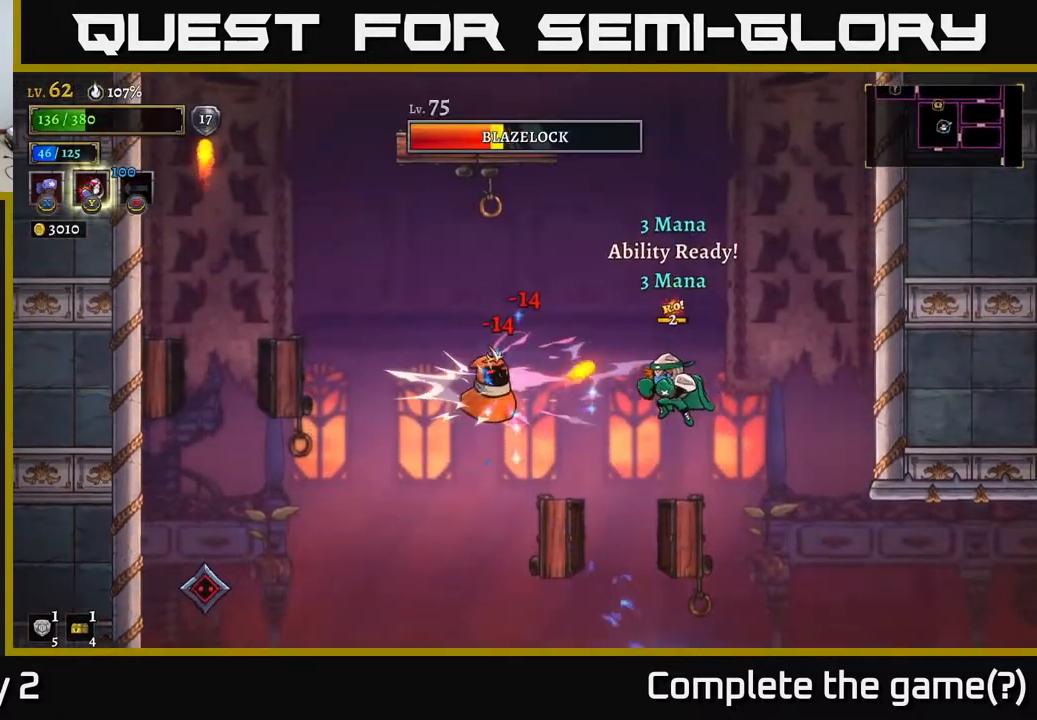
{"buttons": [], "left_stick": "left", "right_stick": "center", "events": [[100, "X", "up"], [117, "left_stick", "right"], [333, "left_stick", "left"]]}
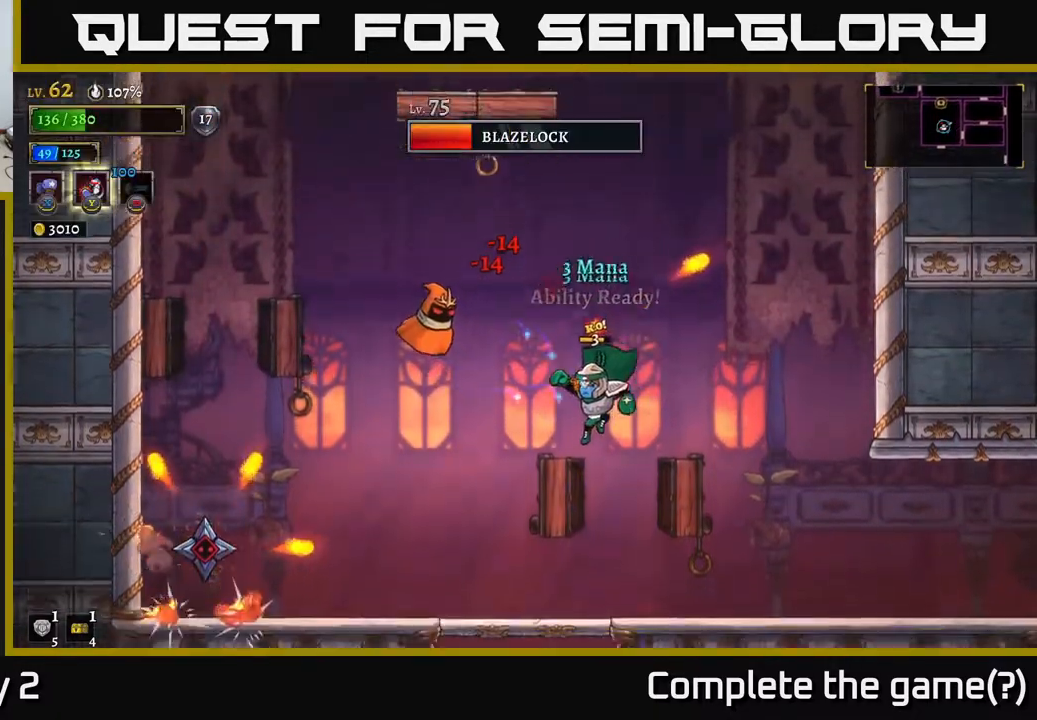
{"buttons": ["A"], "left_stick": "left", "right_stick": "center", "events": [[67, "left_stick", "center"], [300, "left_stick", "right"], [433, "A", "down"], [483, "left_stick", "left"]]}
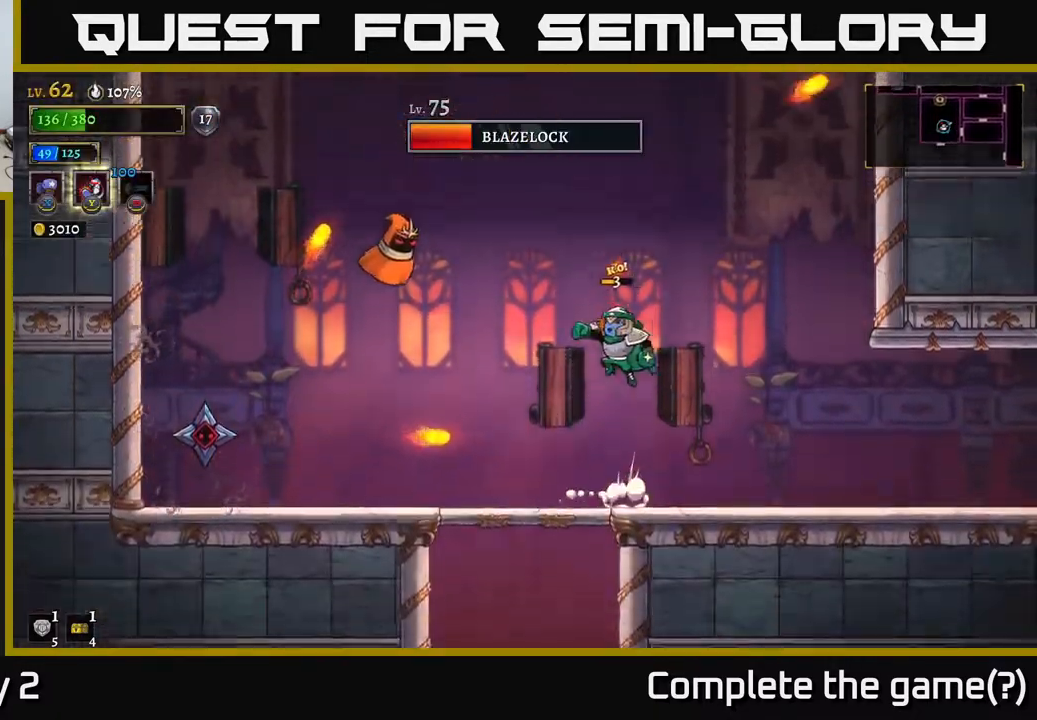
{"buttons": ["X"], "left_stick": "left", "right_stick": "center", "events": [[150, "X", "down"], [217, "A", "up"]]}
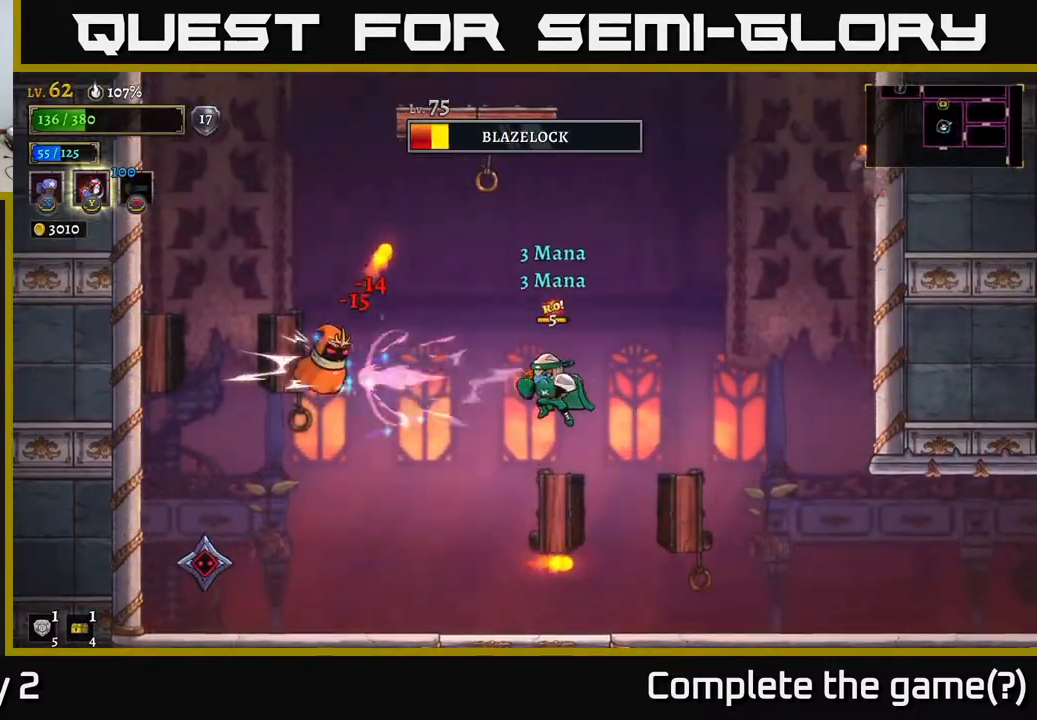
{"buttons": [], "left_stick": "center", "right_stick": "center", "events": [[367, "X", "up"], [450, "left_stick", "center"]]}
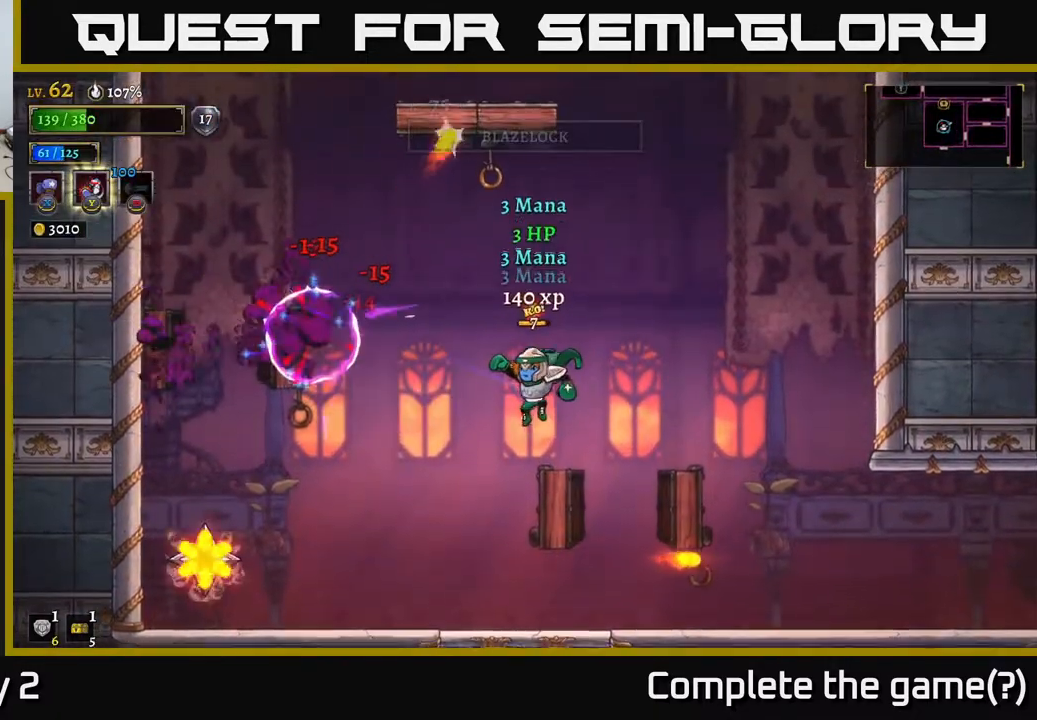
{"buttons": [], "left_stick": "center", "right_stick": "center", "events": [[167, "left_stick", "left"], [350, "left_stick", "center"]]}
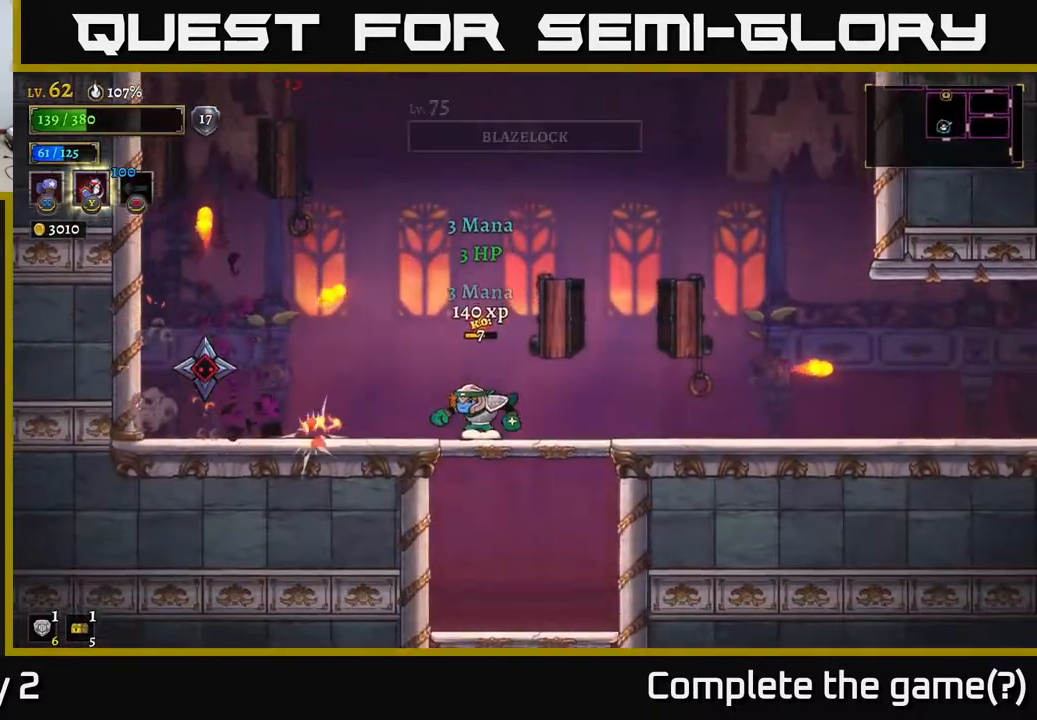
{"buttons": [], "left_stick": "left", "right_stick": "center", "events": [[67, "left_stick", "left"], [83, "A", "down"], [133, "A", "up"], [233, "left_stick", "center"], [433, "left_stick", "left"]]}
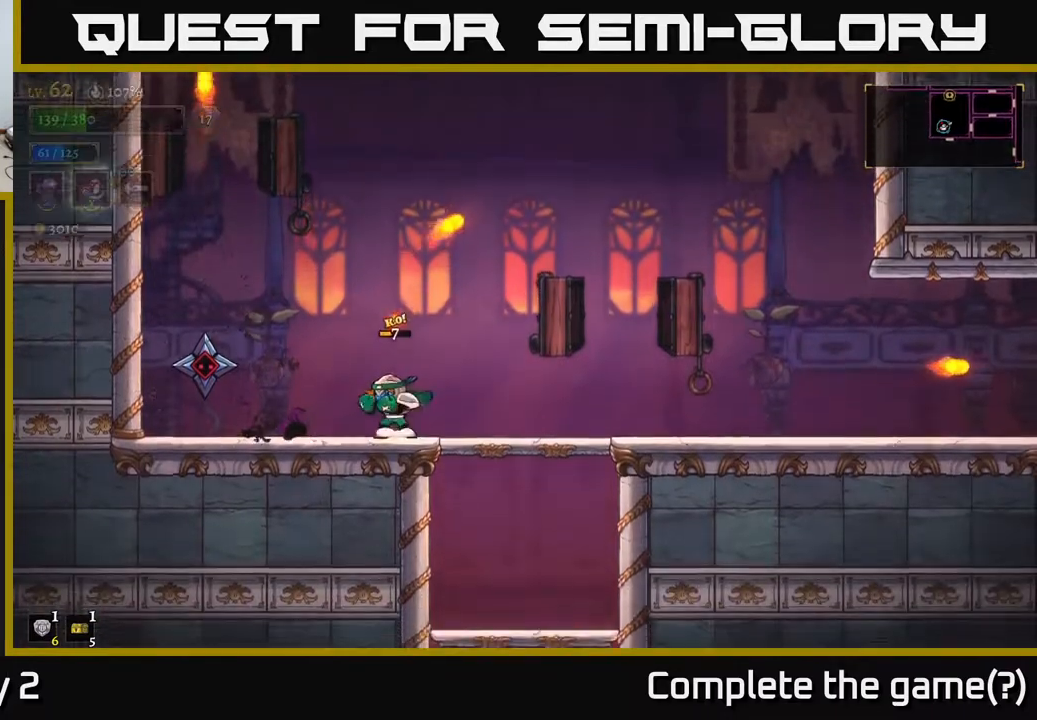
{"buttons": [], "left_stick": "center", "right_stick": "center", "events": [[33, "X", "down"], [167, "left_stick", "center"], [467, "X", "up"]]}
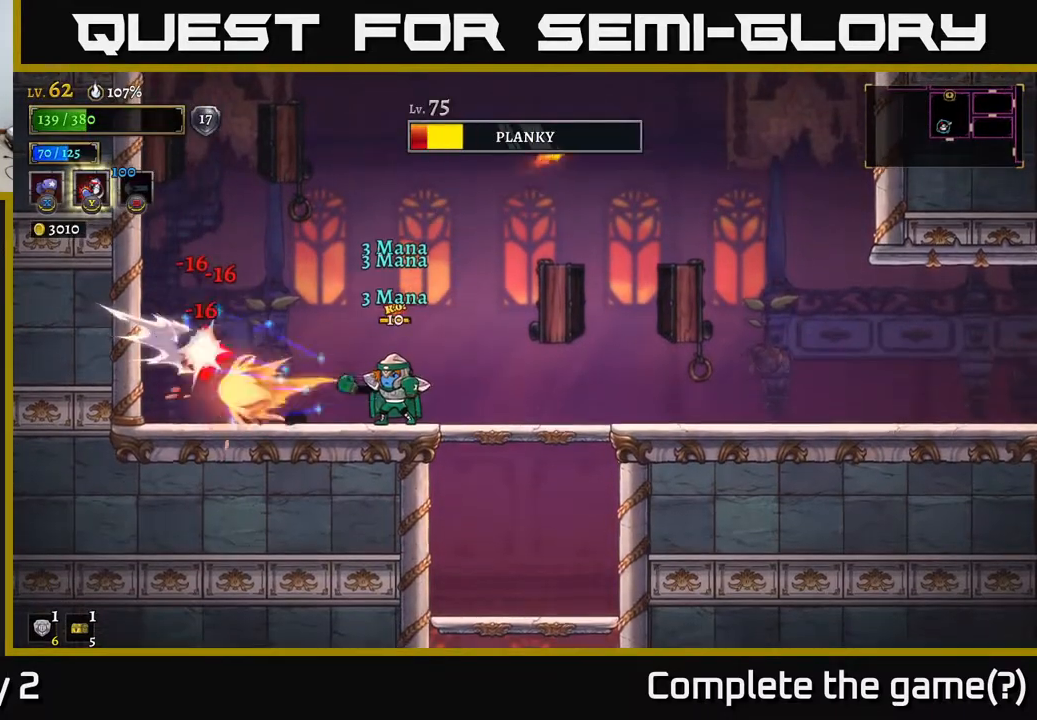
{"buttons": [], "left_stick": "right", "right_stick": "center", "events": [[67, "left_stick", "right"]]}
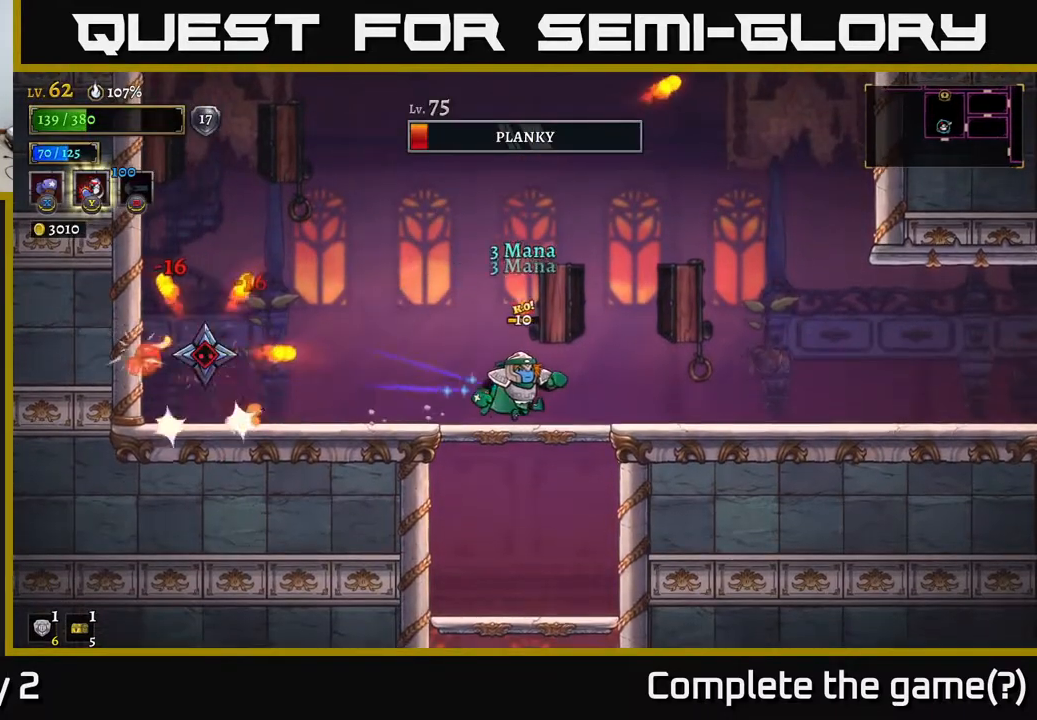
{"buttons": [], "left_stick": "left", "right_stick": "center", "events": [[333, "left_stick", "center"], [400, "left_stick", "left"]]}
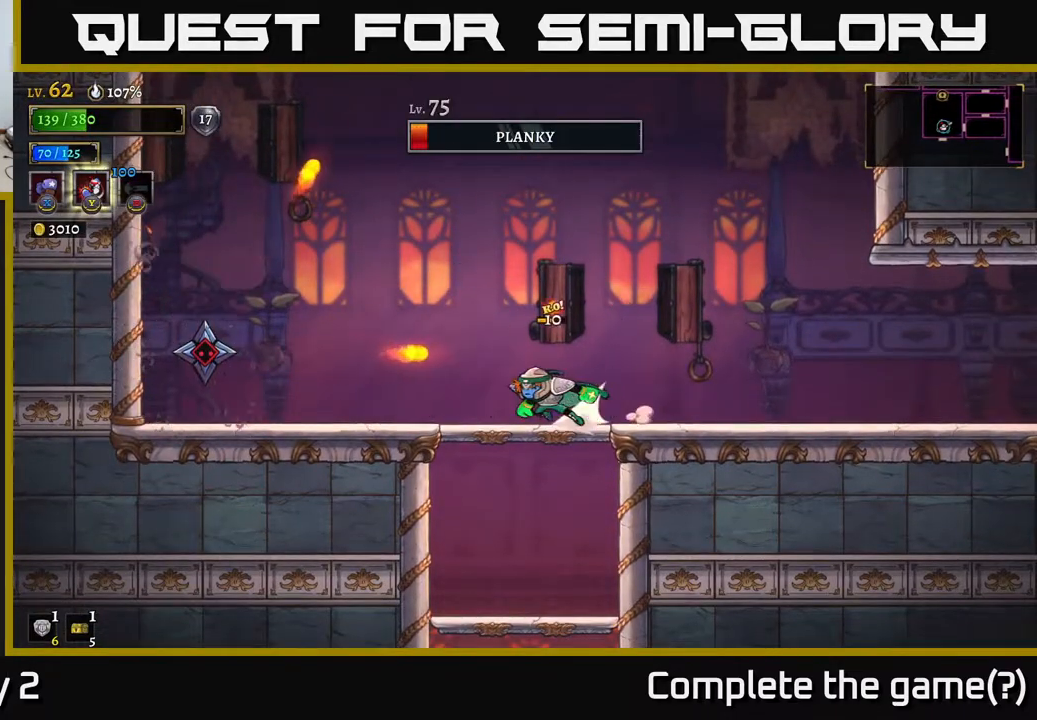
{"buttons": ["X"], "left_stick": "center", "right_stick": "center", "events": [[17, "L2", "down"], [200, "X", "down"], [367, "L2", "up"], [367, "left_stick", "center"]]}
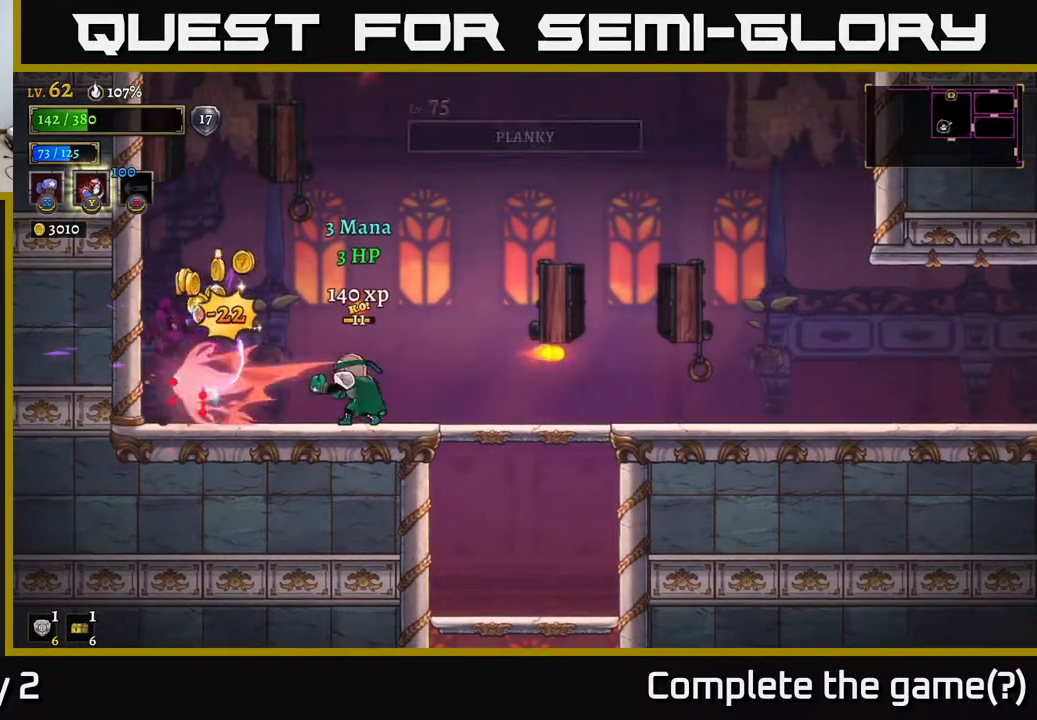
{"buttons": [], "left_stick": "left", "right_stick": "center", "events": [[267, "X", "up"], [333, "left_stick", "left"]]}
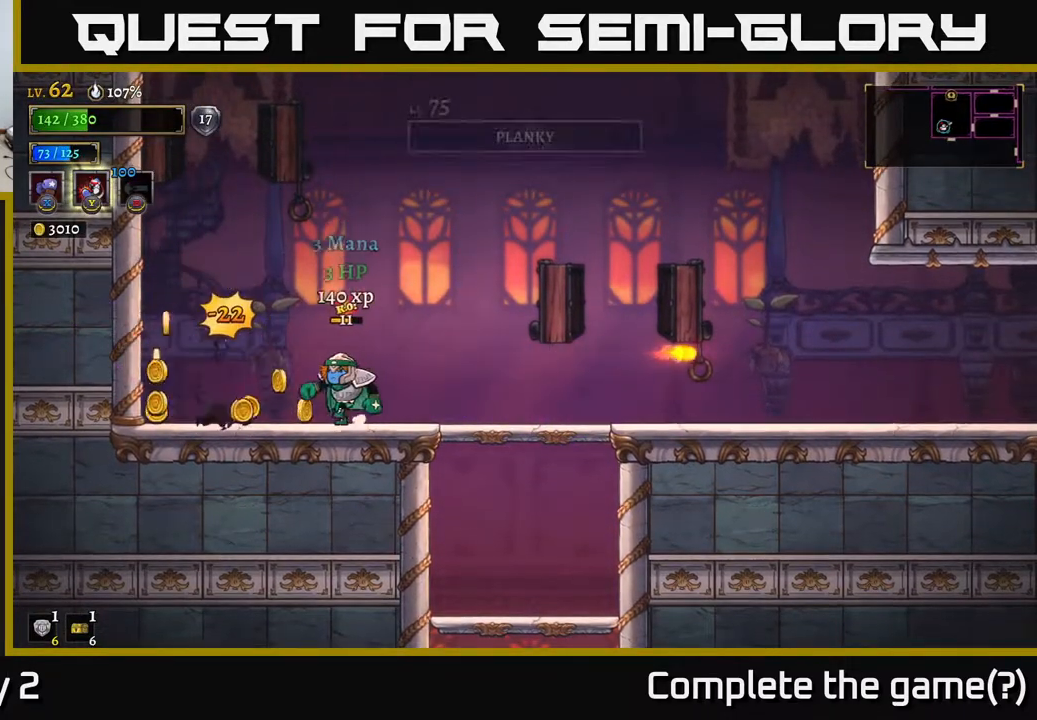
{"buttons": [], "left_stick": "left", "right_stick": "center", "events": []}
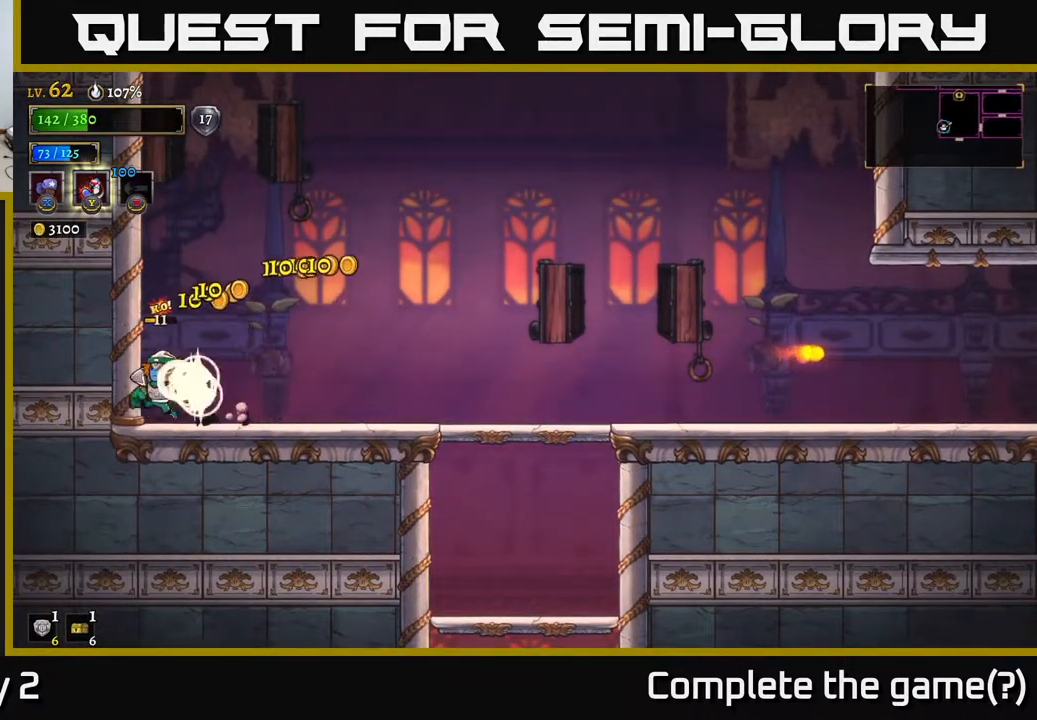
{"buttons": [], "left_stick": "center", "right_stick": "up", "events": [[100, "left_stick", "right"], [167, "right_stick", "up"], [317, "left_stick", "center"]]}
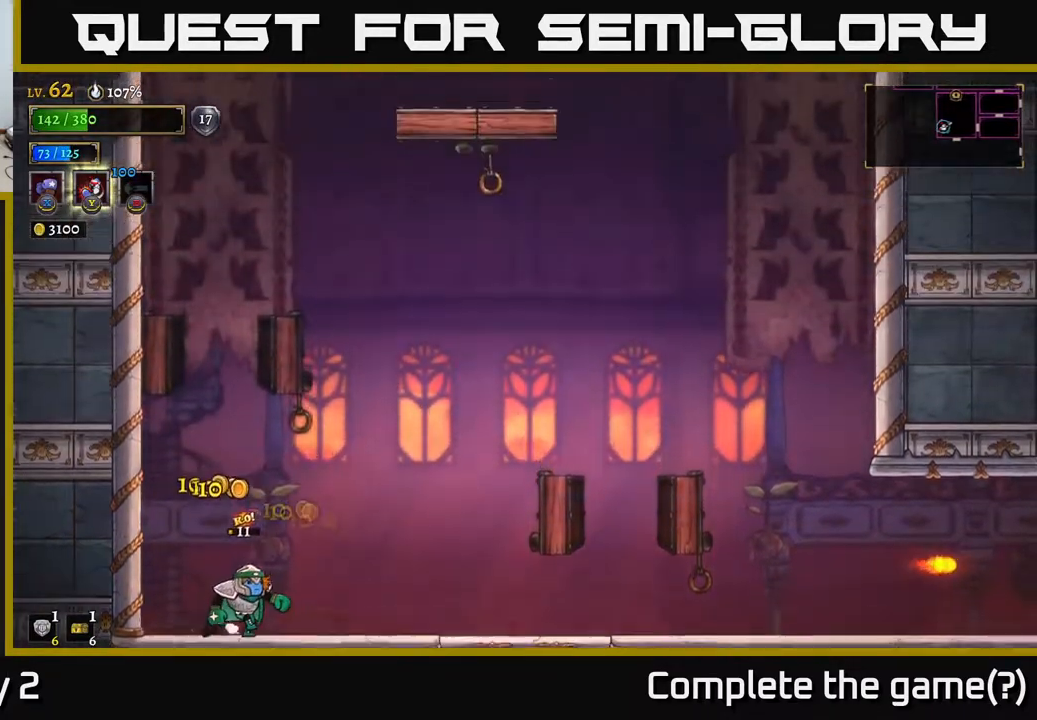
{"buttons": ["A"], "left_stick": "right", "right_stick": "center", "events": [[17, "left_stick", "right"], [117, "right_stick", "center"], [350, "A", "down"]]}
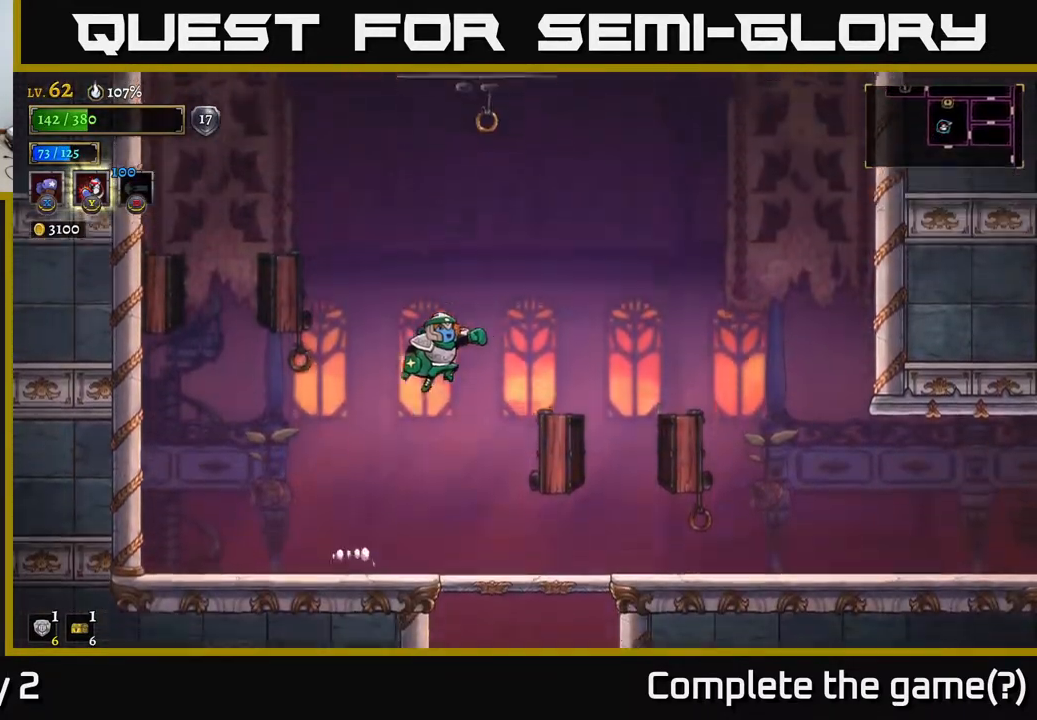
{"buttons": [], "left_stick": "left", "right_stick": "center", "events": [[433, "left_stick", "left"], [450, "A", "up"]]}
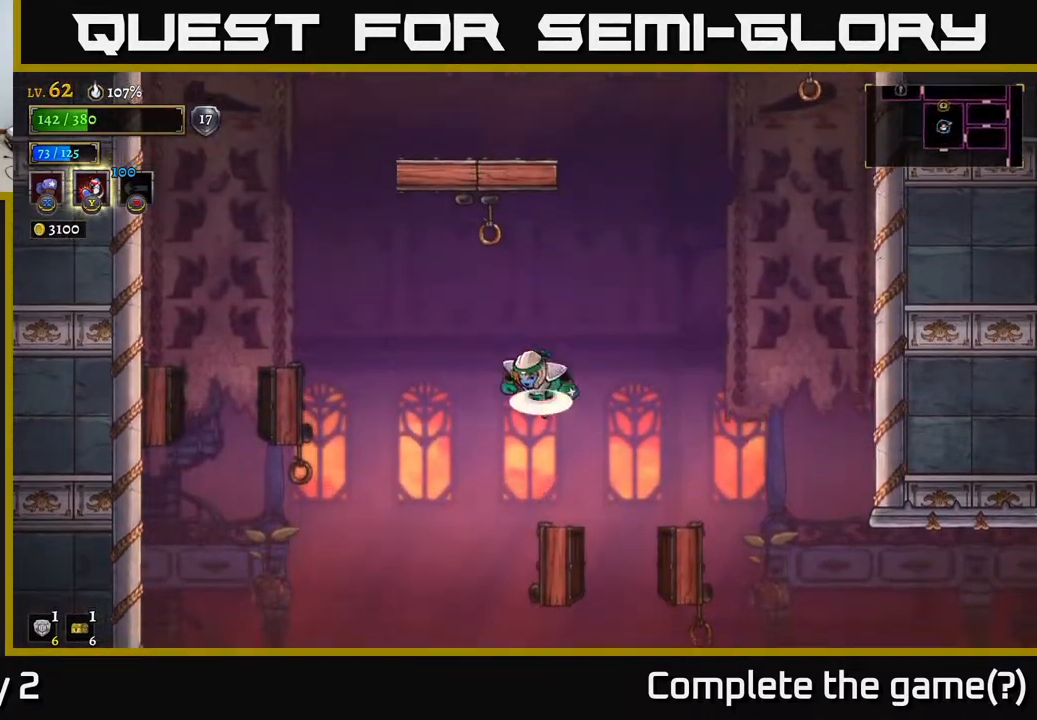
{"buttons": ["A"], "left_stick": "up-right", "right_stick": "center", "events": [[67, "A", "down"], [300, "left_stick", "up"], [383, "left_stick", "up-right"]]}
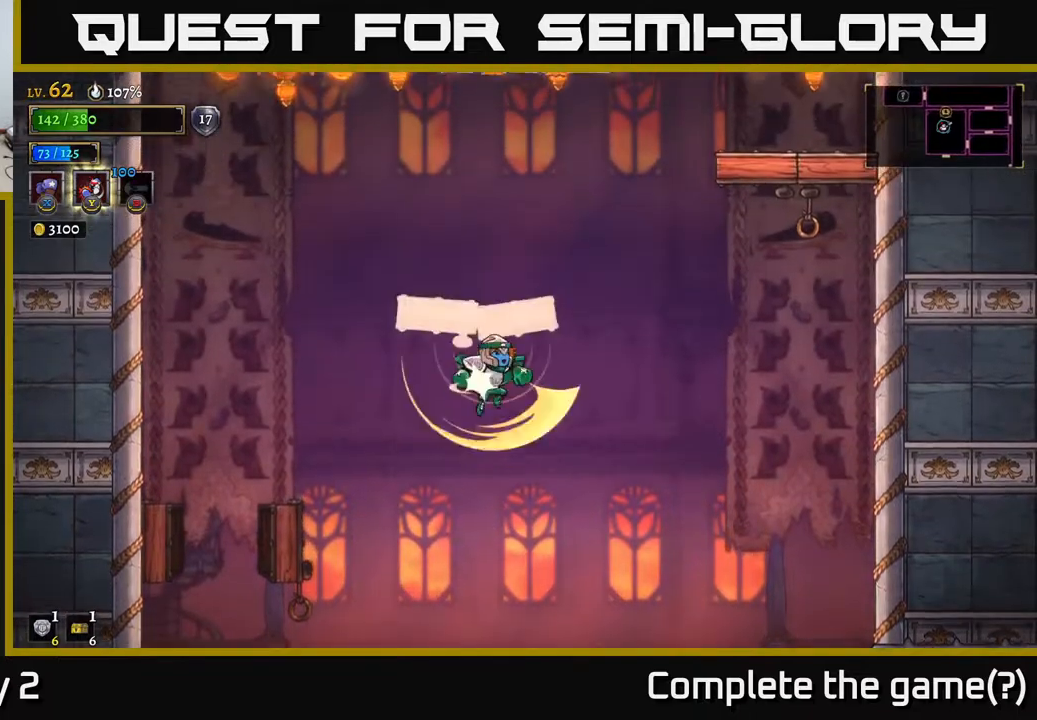
{"buttons": ["A"], "left_stick": "right", "right_stick": "center", "events": [[17, "L1", "down"], [467, "left_stick", "right"], [483, "L1", "up"]]}
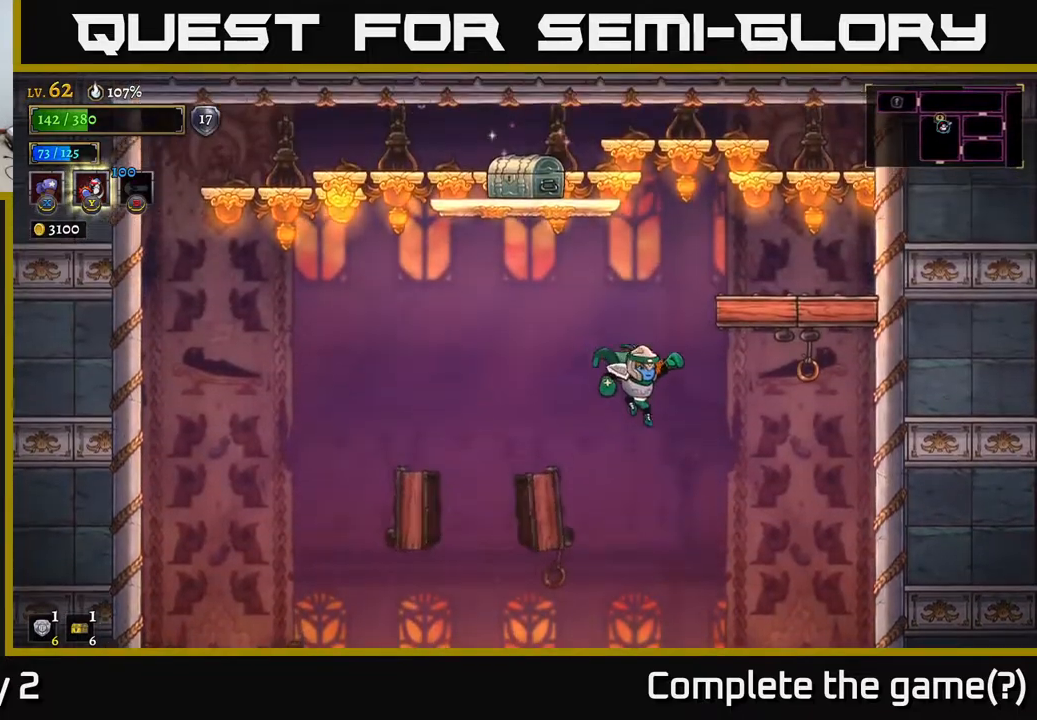
{"buttons": ["L1"], "left_stick": "right", "right_stick": "center", "events": [[67, "A", "up"], [183, "A", "down"], [400, "L1", "down"], [433, "A", "up"]]}
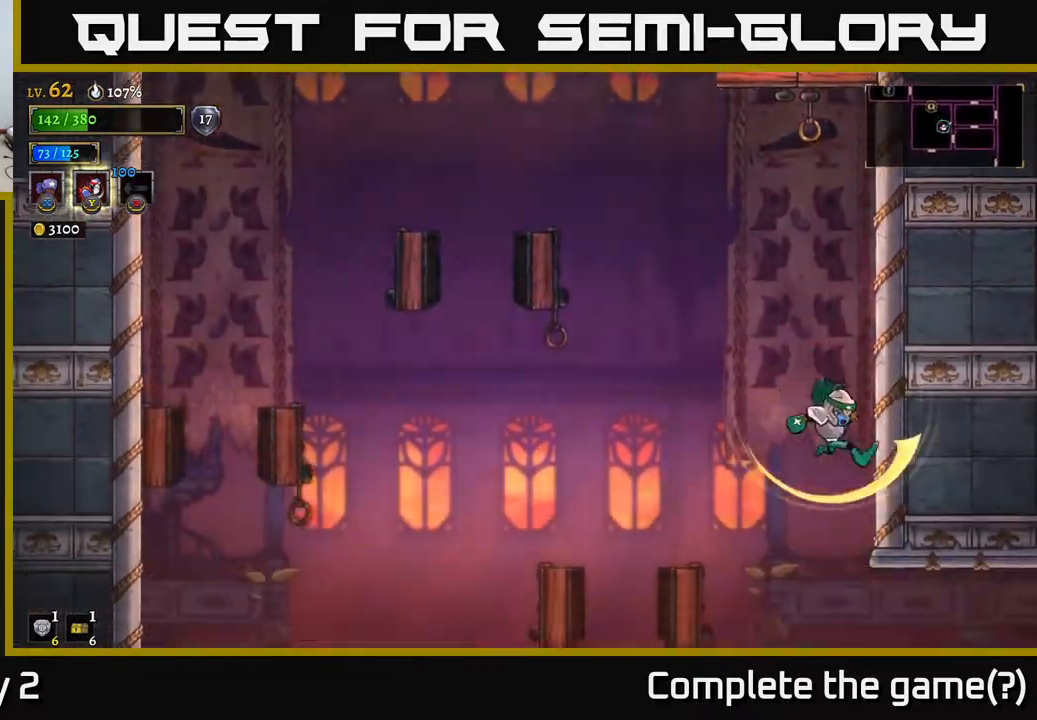
{"buttons": ["A"], "left_stick": "center", "right_stick": "center", "events": [[50, "L1", "up"], [50, "left_stick", "up-left"], [150, "left_stick", "left"], [350, "left_stick", "center"], [450, "A", "down"]]}
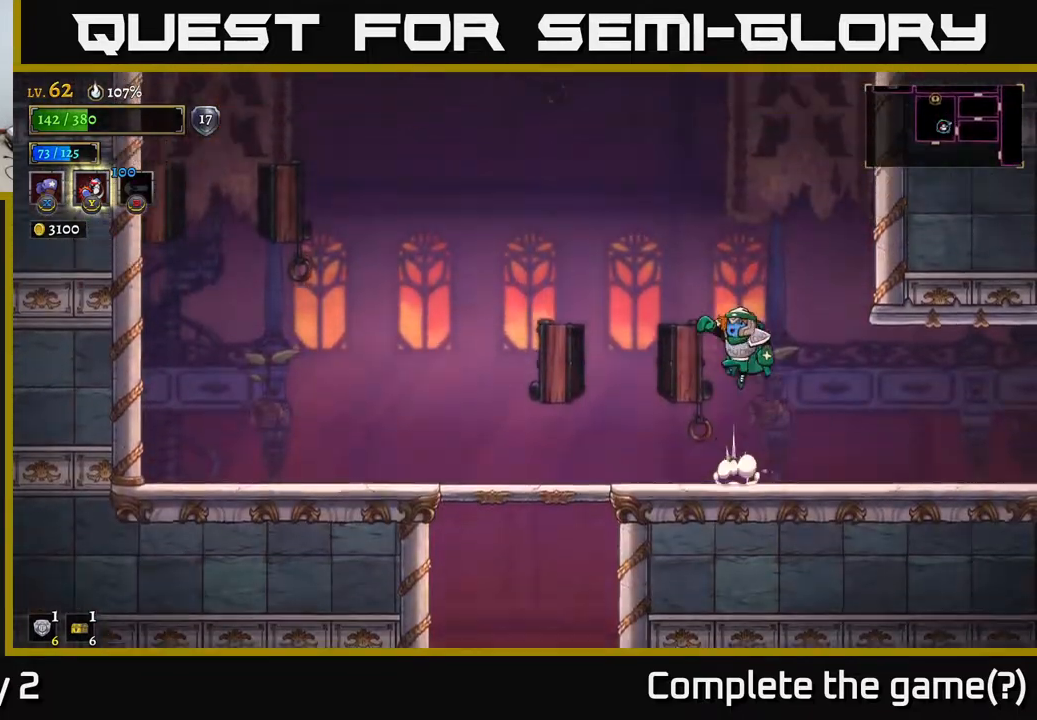
{"buttons": ["A"], "left_stick": "center", "right_stick": "center", "events": [[367, "A", "up"], [433, "A", "down"]]}
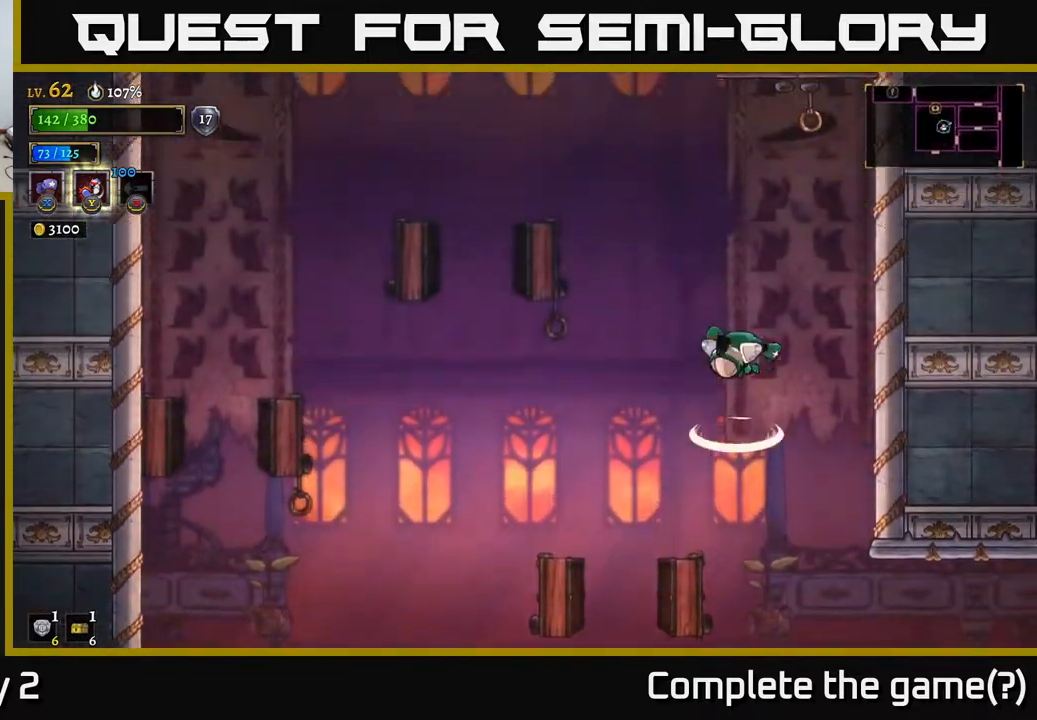
{"buttons": [], "left_stick": "up", "right_stick": "up", "events": [[350, "A", "up"], [350, "left_stick", "up"], [500, "right_stick", "up"]]}
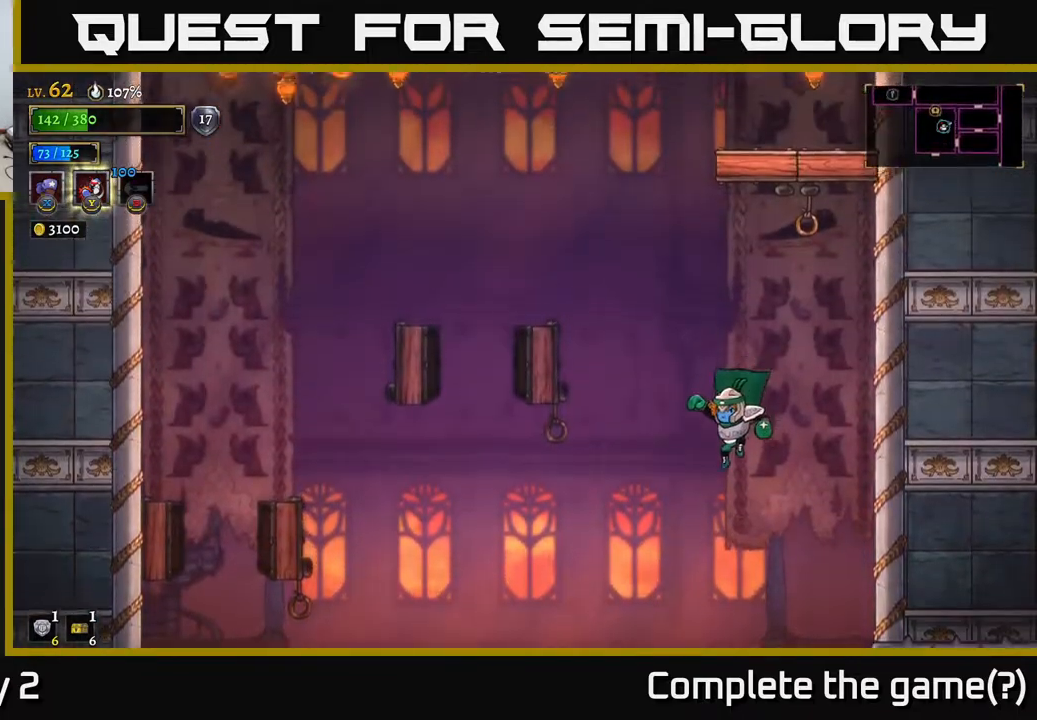
{"buttons": [], "left_stick": "center", "right_stick": "up", "events": [[33, "left_stick", "down-left"], [267, "left_stick", "center"]]}
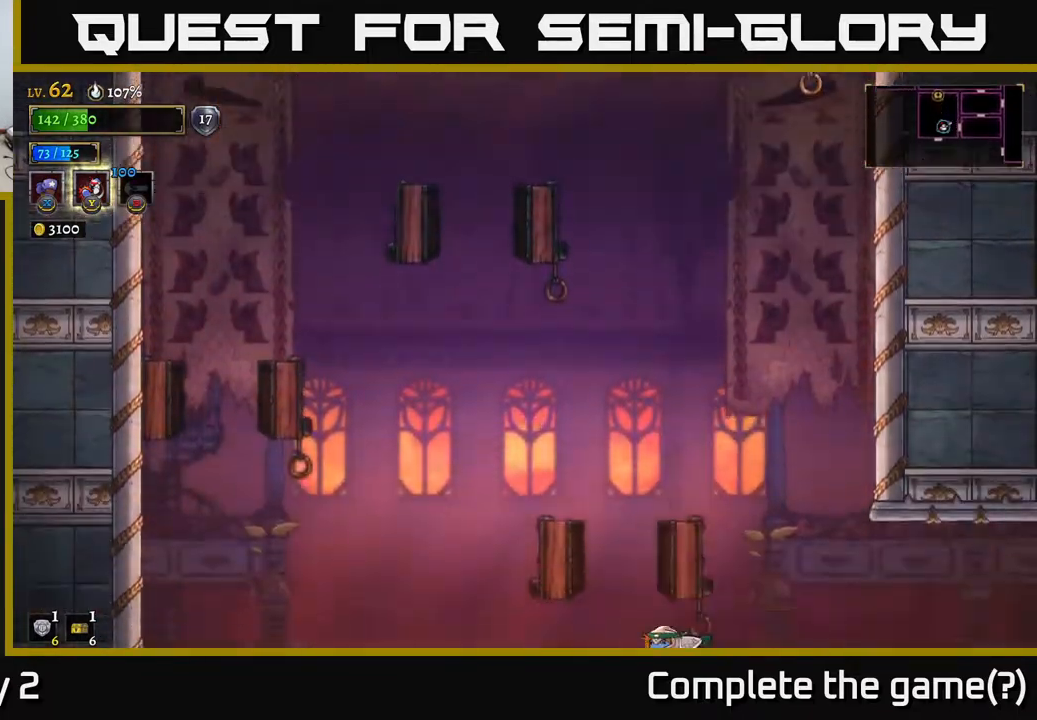
{"buttons": ["A"], "left_stick": "down", "right_stick": "center", "events": [[100, "left_stick", "left"], [117, "right_stick", "center"], [433, "left_stick", "down"], [467, "A", "down"]]}